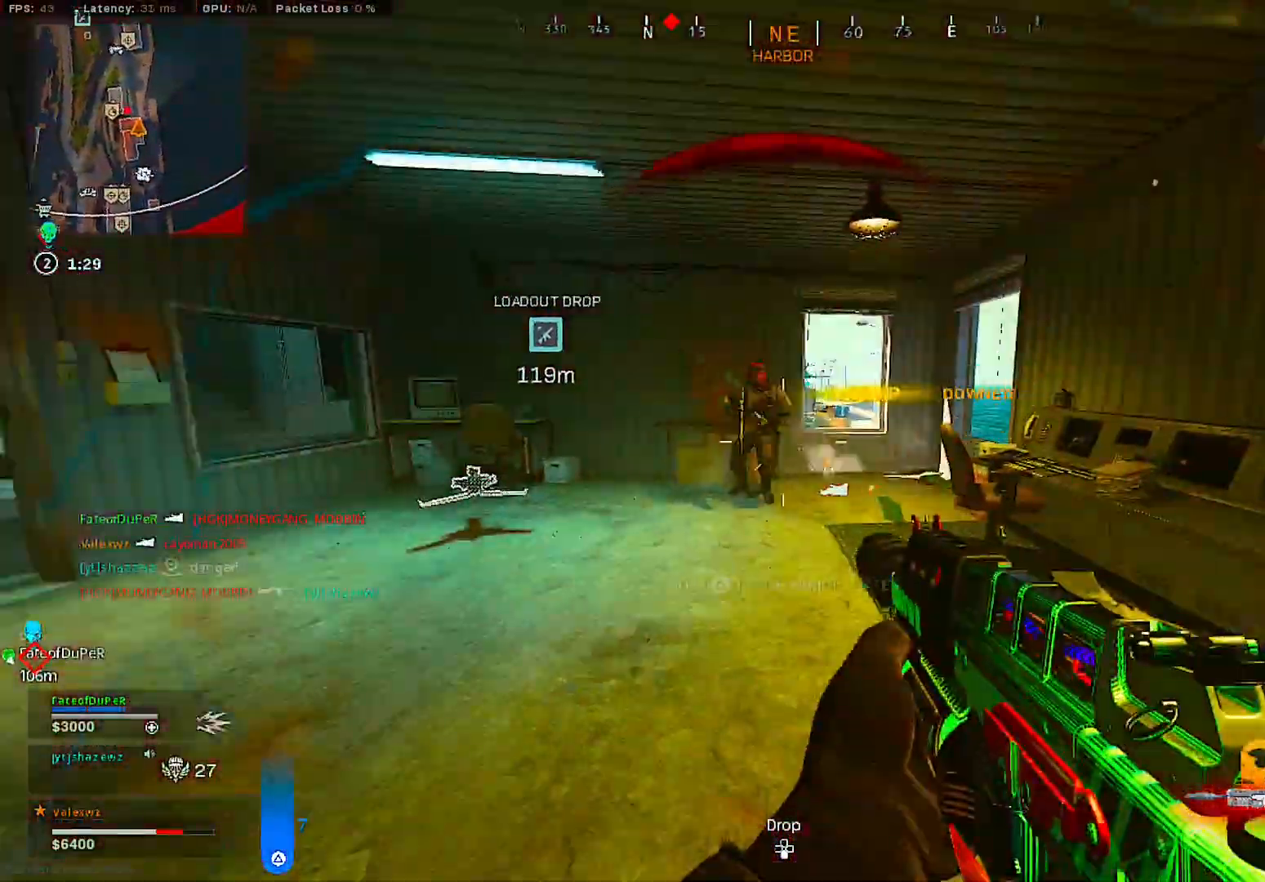
Gameplay with a controller (PlayStation layout); each line is a JSON object with the inputs held at the frame after it. "events" lists button and stick changes between this image and that frame as [ms after this image, input, new state], when the widget could be followed in between.
{"buttons": [], "left_stick": "up-left", "right_stick": "left", "events": [[17, "right_stick", "left"], [83, "right_stick", "center"], [183, "R2", "up"], [183, "right_stick", "left"], [400, "left_stick", "left"], [500, "left_stick", "up-left"]]}
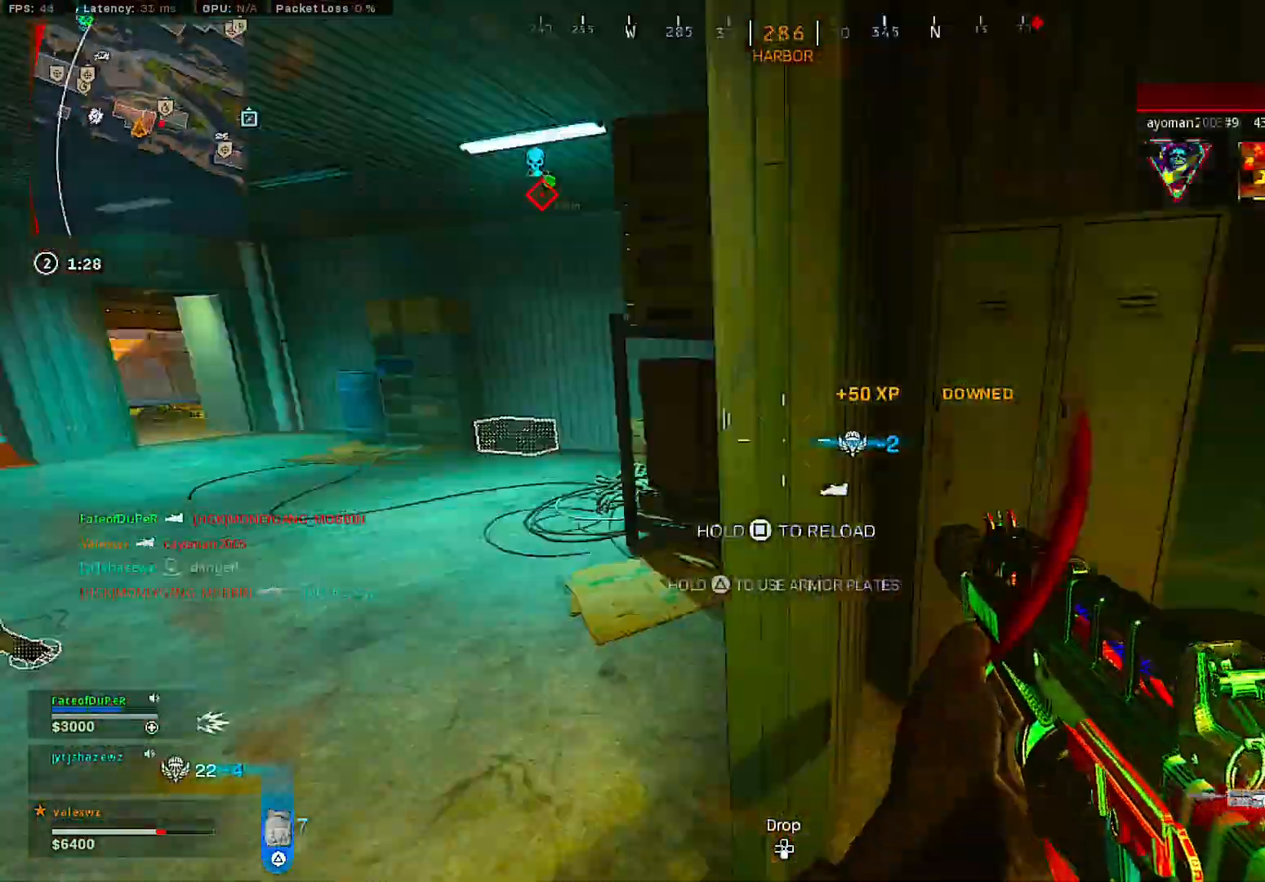
{"buttons": ["TRIANGLE"], "left_stick": "up-left", "right_stick": "center", "events": [[33, "L3", "down"], [67, "right_stick", "center"], [150, "L3", "up"], [217, "L3", "down"], [217, "right_stick", "right"], [400, "L3", "up"], [400, "right_stick", "center"], [467, "TRIANGLE", "down"]]}
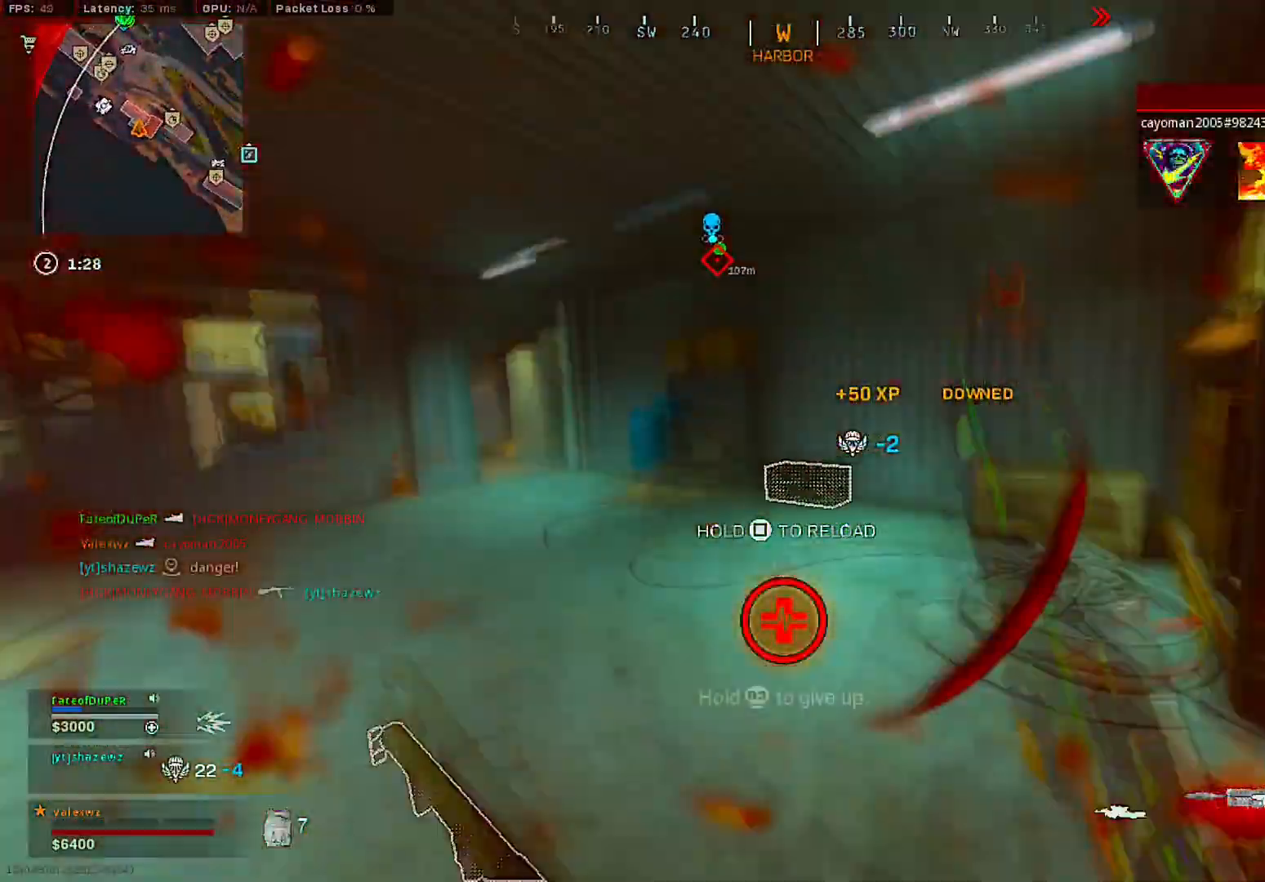
{"buttons": ["SQUARE"], "left_stick": "center", "right_stick": "center", "events": [[17, "TRIANGLE", "up"], [150, "right_stick", "right"], [433, "SQUARE", "down"], [433, "left_stick", "center"], [433, "right_stick", "center"]]}
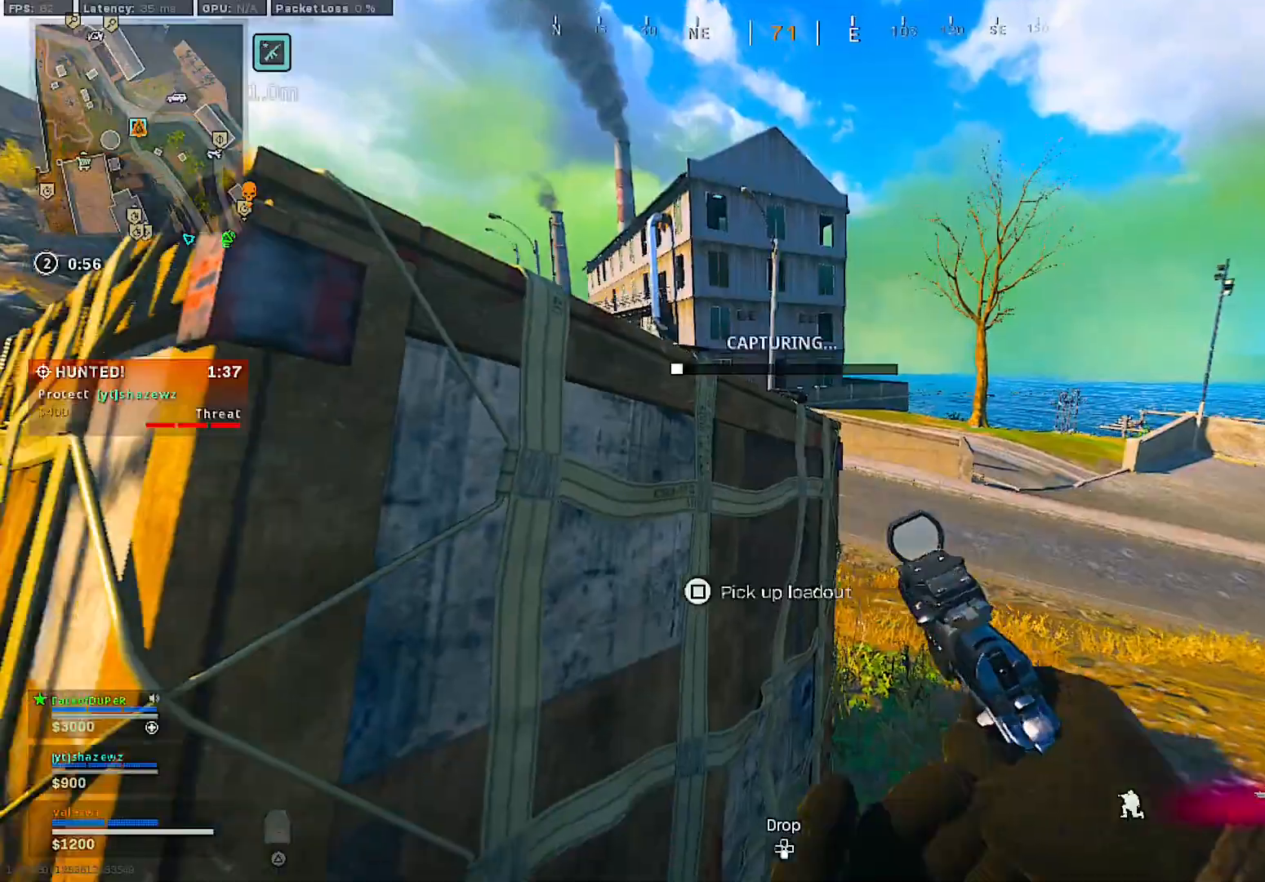
{"buttons": [], "left_stick": "center", "right_stick": "center", "events": [[450, "SQUARE", "up"]]}
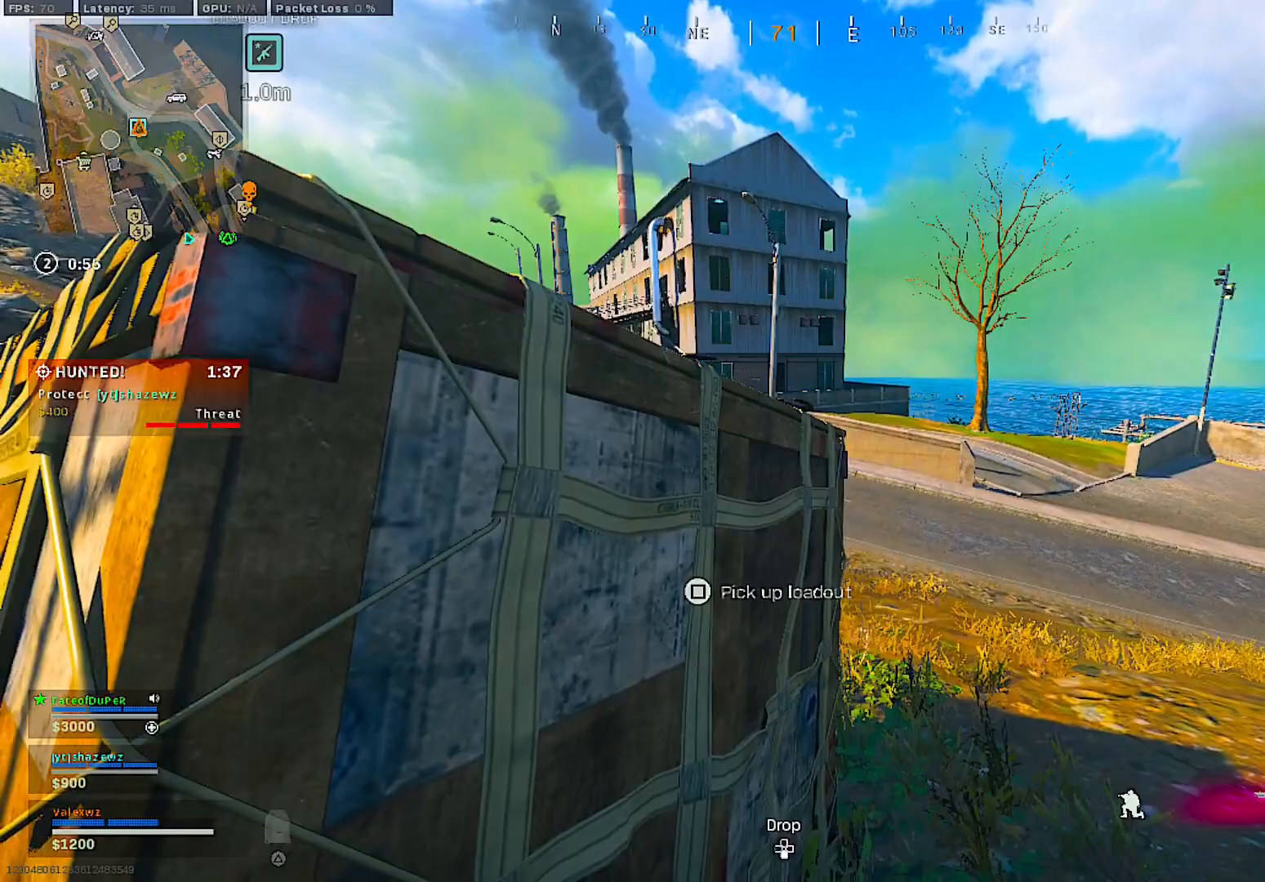
{"buttons": [], "left_stick": "up-right", "right_stick": "right", "events": [[283, "CROSS", "down"], [400, "CROSS", "up"], [450, "left_stick", "up-right"], [500, "right_stick", "right"]]}
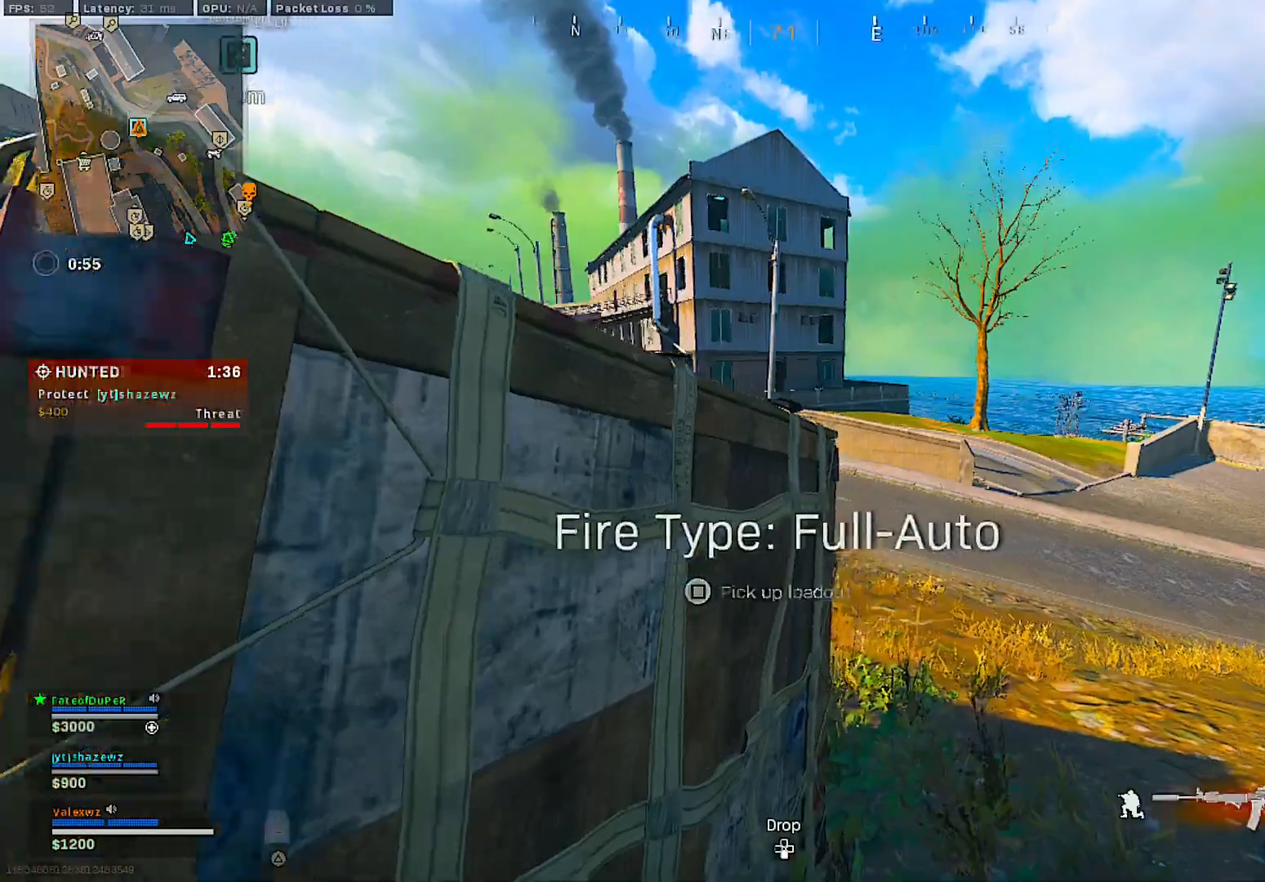
{"buttons": [], "left_stick": "up", "right_stick": "right", "events": [[50, "L3", "down"], [50, "left_stick", "up"], [150, "L3", "up"], [217, "L3", "down"], [250, "right_stick", "center"], [317, "L3", "up"], [317, "TRIANGLE", "down"], [383, "L3", "down"], [383, "TRIANGLE", "up"], [483, "L3", "up"], [500, "right_stick", "right"]]}
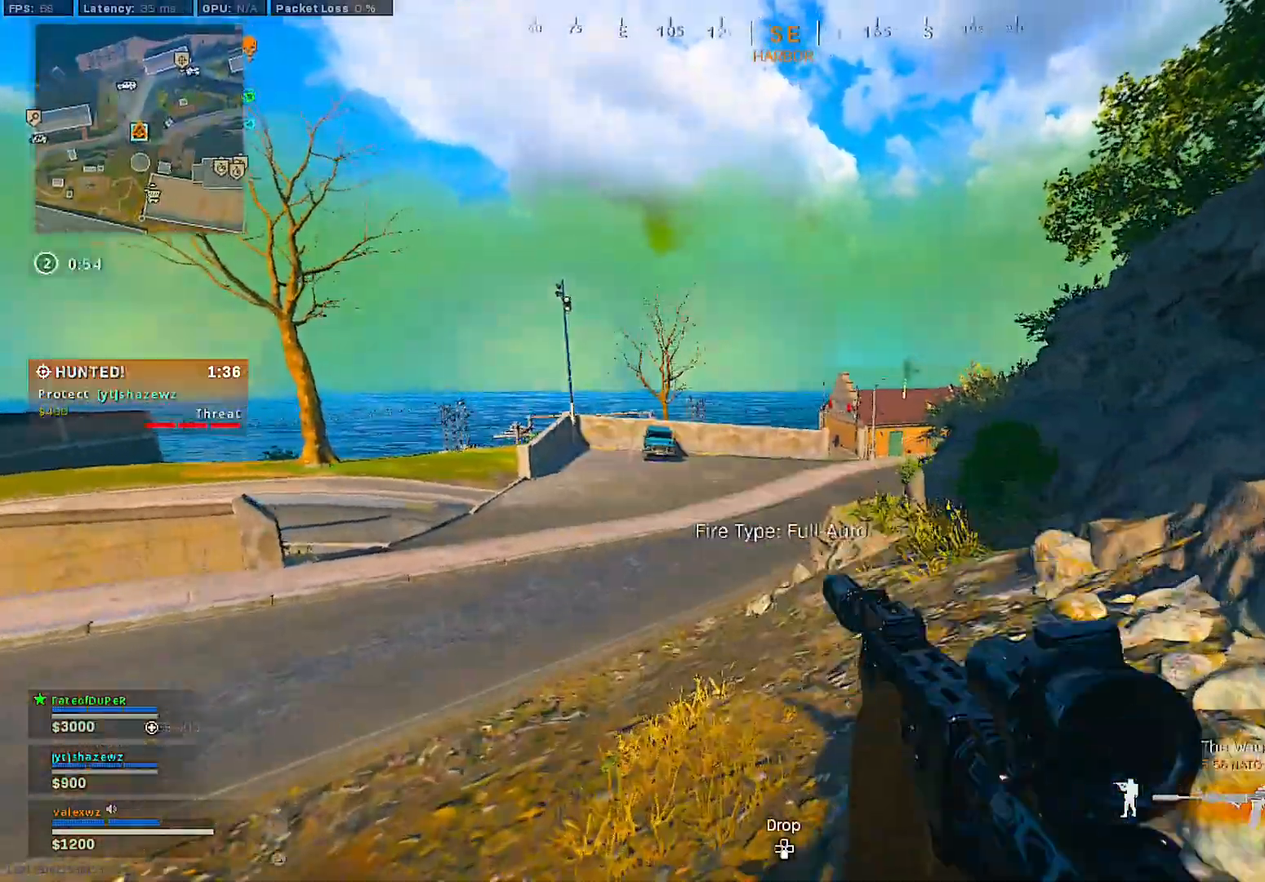
{"buttons": [], "left_stick": "left", "right_stick": "center", "events": [[50, "L3", "down"], [50, "left_stick", "up-left"], [117, "right_stick", "center"], [150, "L3", "up"], [250, "L3", "down"], [367, "L3", "up"], [433, "TRIANGLE", "down"], [433, "left_stick", "left"], [450, "TRIANGLE", "up"]]}
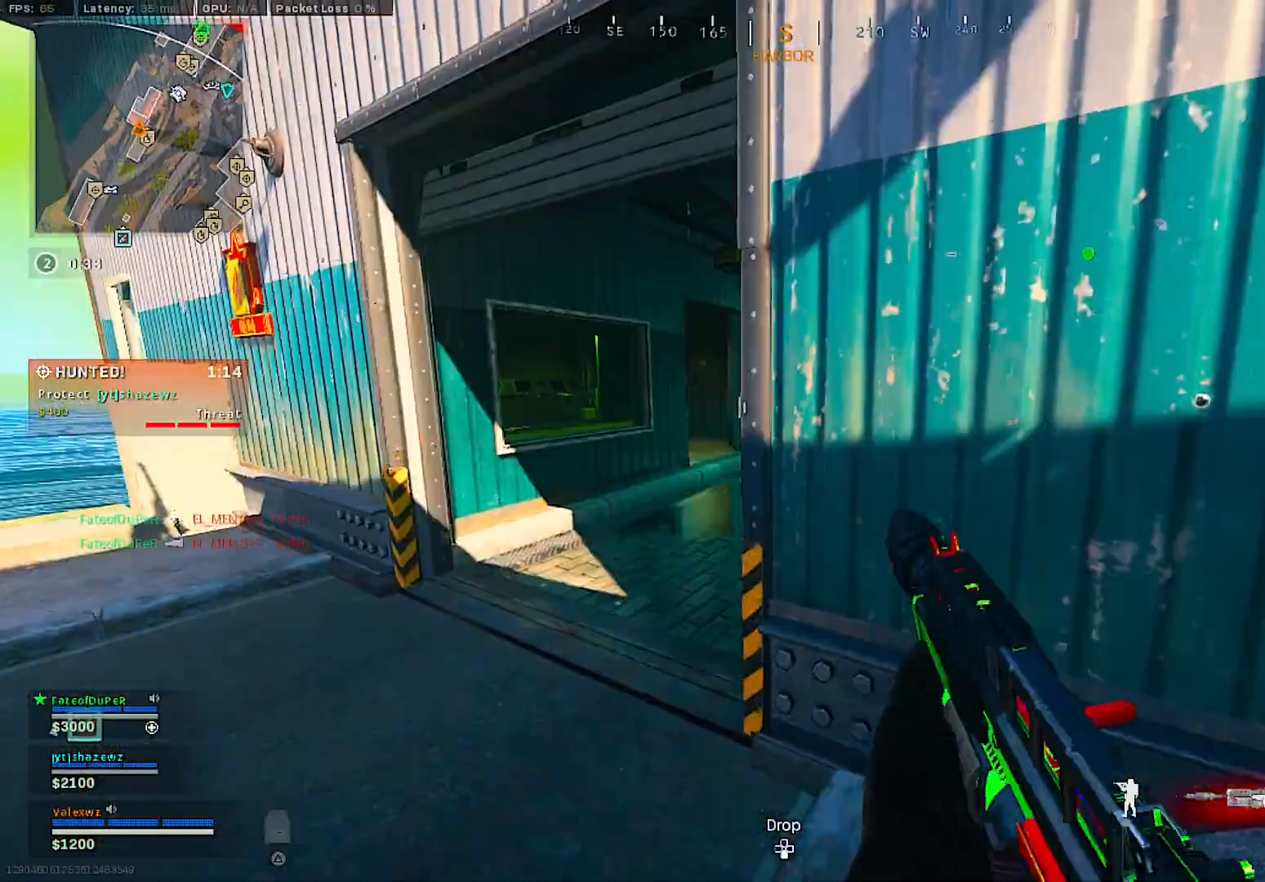
{"buttons": ["L2"], "left_stick": "up-left", "right_stick": "center", "events": [[83, "left_stick", "up-left"], [100, "right_stick", "up-right"], [217, "right_stick", "center"], [267, "L2", "down"]]}
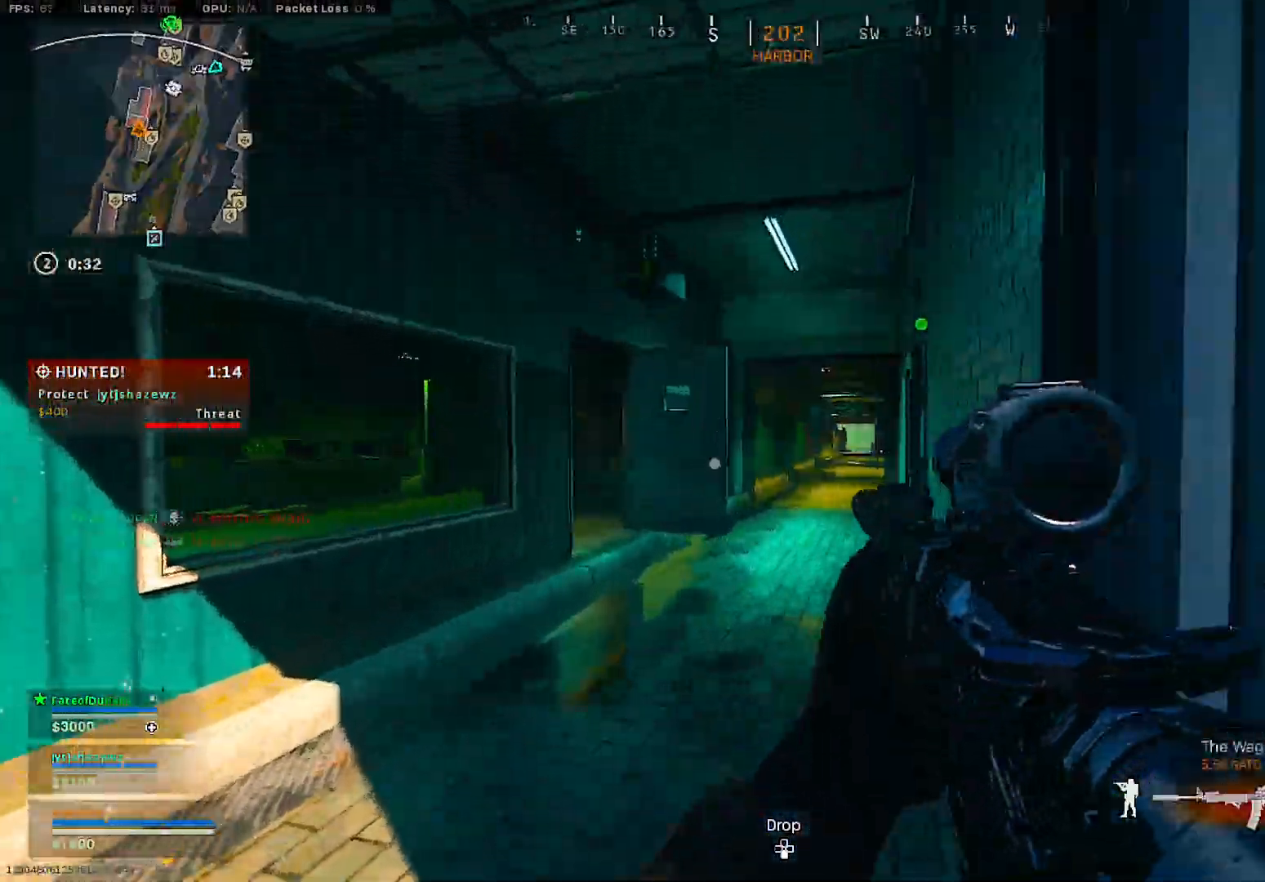
{"buttons": ["L2"], "left_stick": "up", "right_stick": "center", "events": [[83, "right_stick", "right"], [283, "right_stick", "center"], [350, "left_stick", "up"]]}
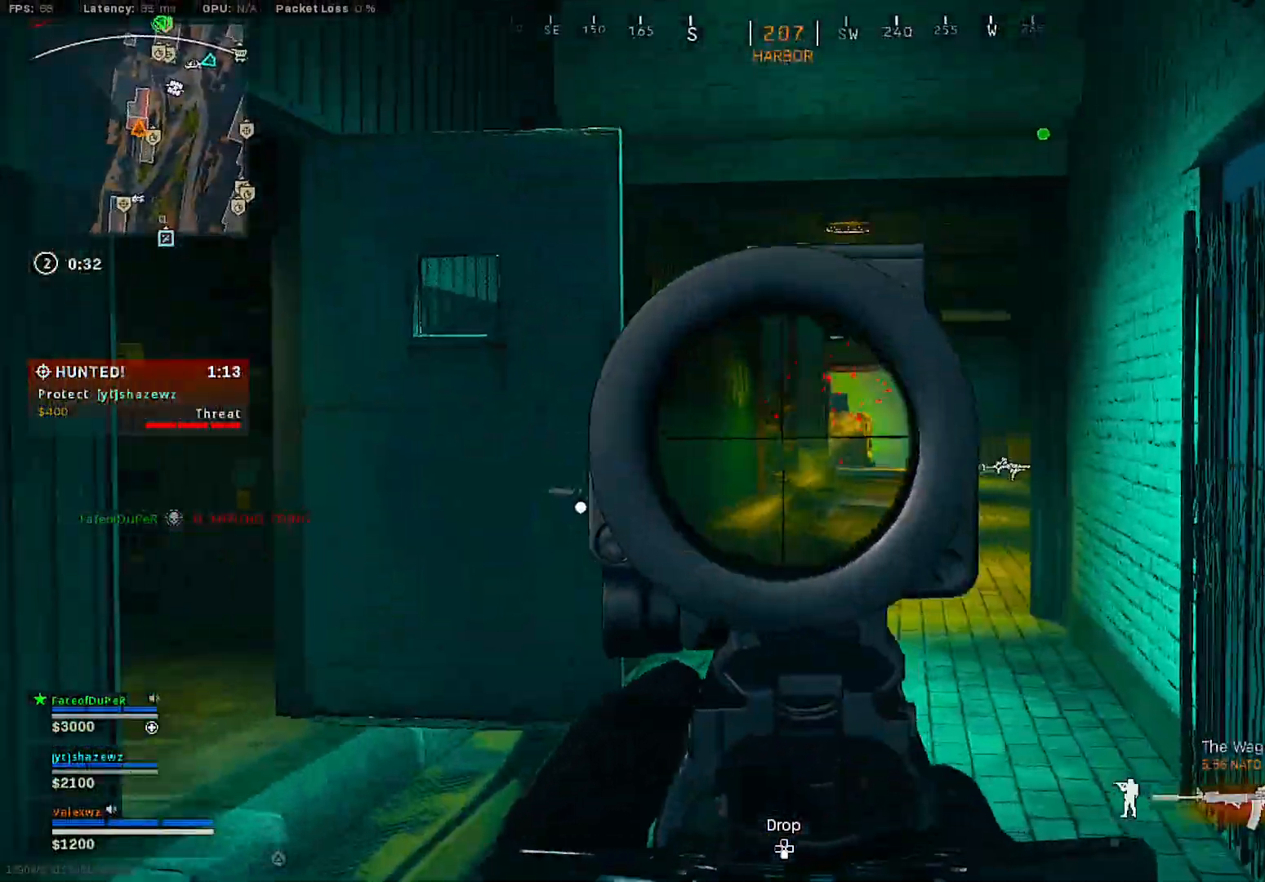
{"buttons": ["L3"], "left_stick": "up-left", "right_stick": "center", "events": [[183, "left_stick", "up-left"], [267, "L2", "up"], [333, "L3", "down"], [417, "L3", "up"], [417, "TRIANGLE", "down"], [483, "L3", "down"], [483, "TRIANGLE", "up"]]}
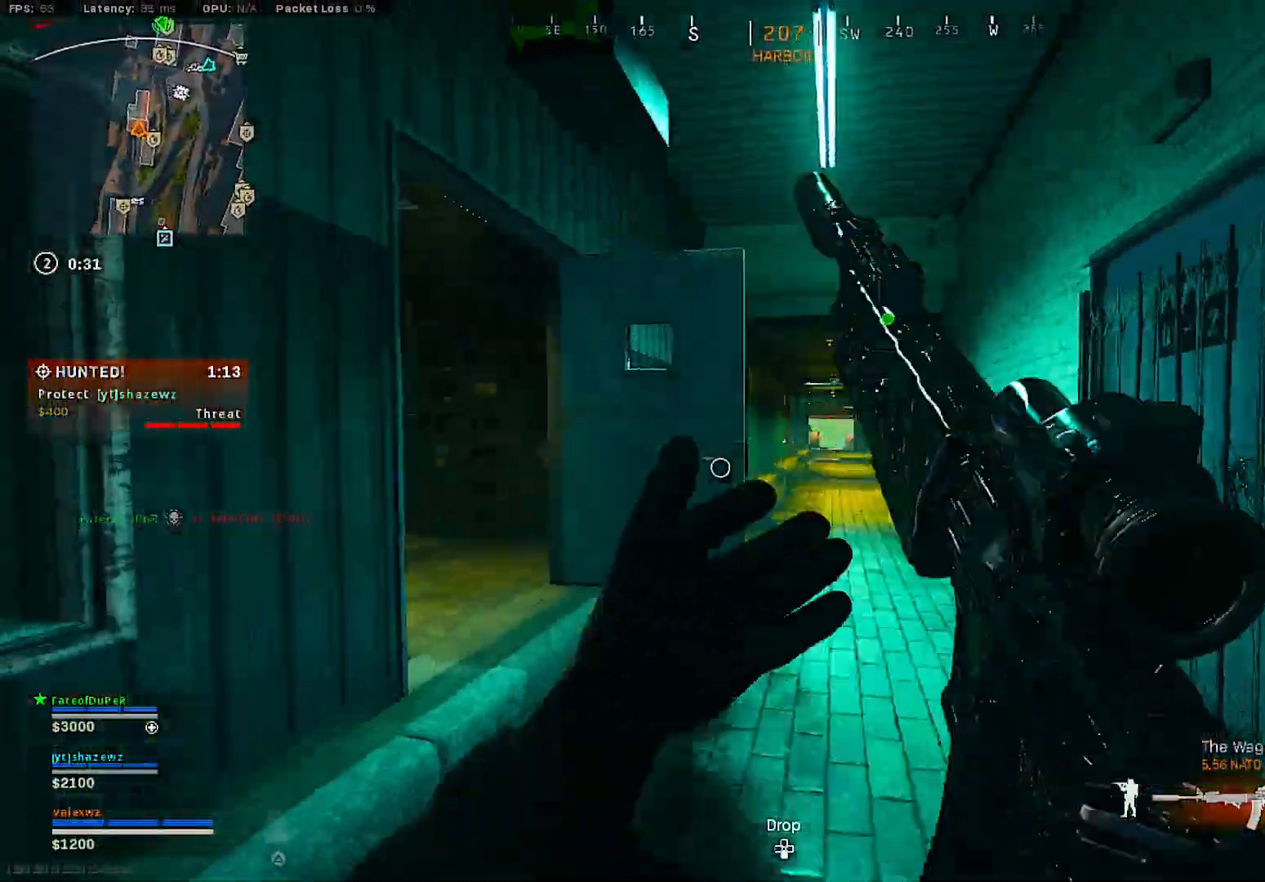
{"buttons": [], "left_stick": "up-left", "right_stick": "center", "events": [[67, "L3", "up"], [67, "right_stick", "left"], [150, "L3", "down"], [233, "right_stick", "center"], [250, "L3", "up"], [300, "right_stick", "left"], [433, "right_stick", "center"]]}
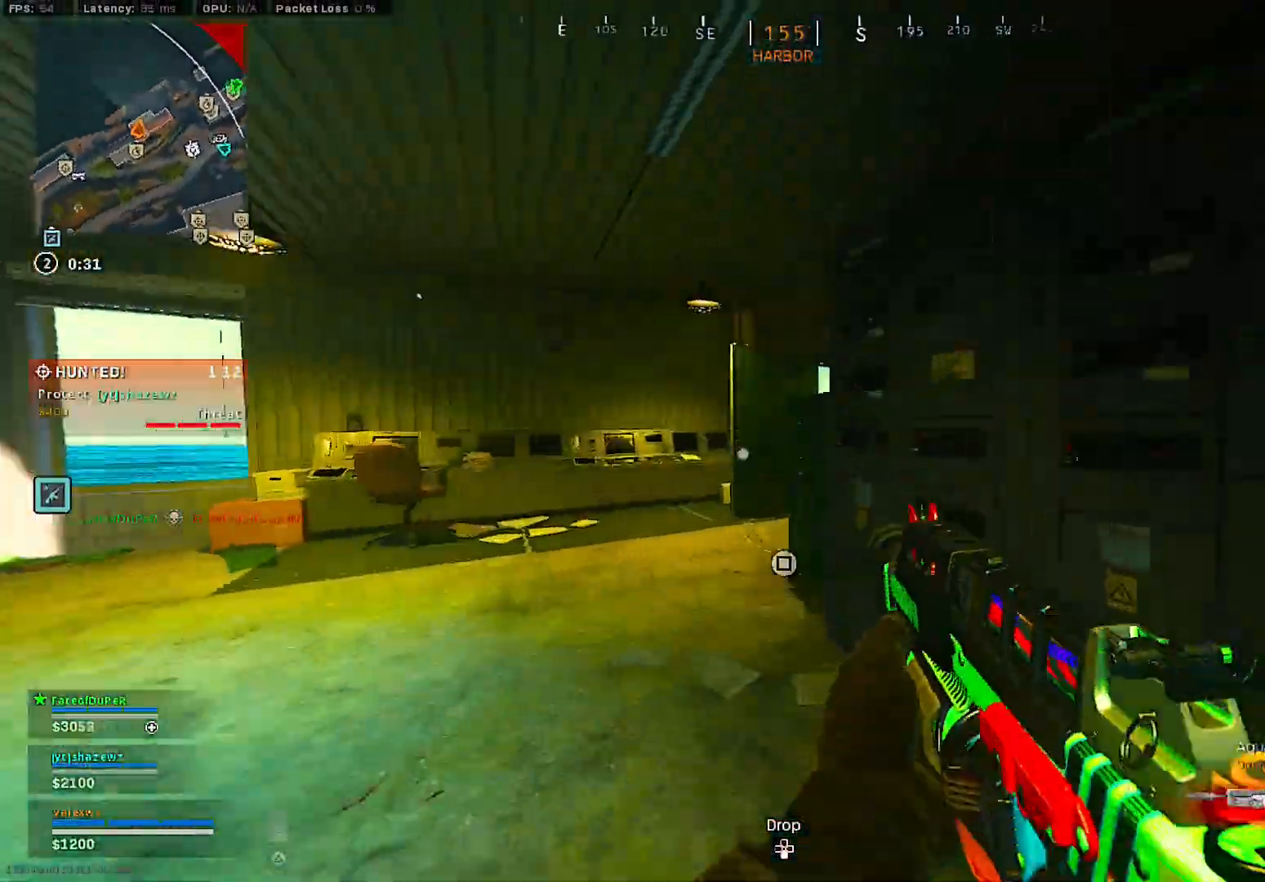
{"buttons": [], "left_stick": "up-left", "right_stick": "right", "events": [[200, "R3", "down"], [200, "right_stick", "right"], [283, "R3", "up"], [367, "R3", "down"], [467, "R3", "up"]]}
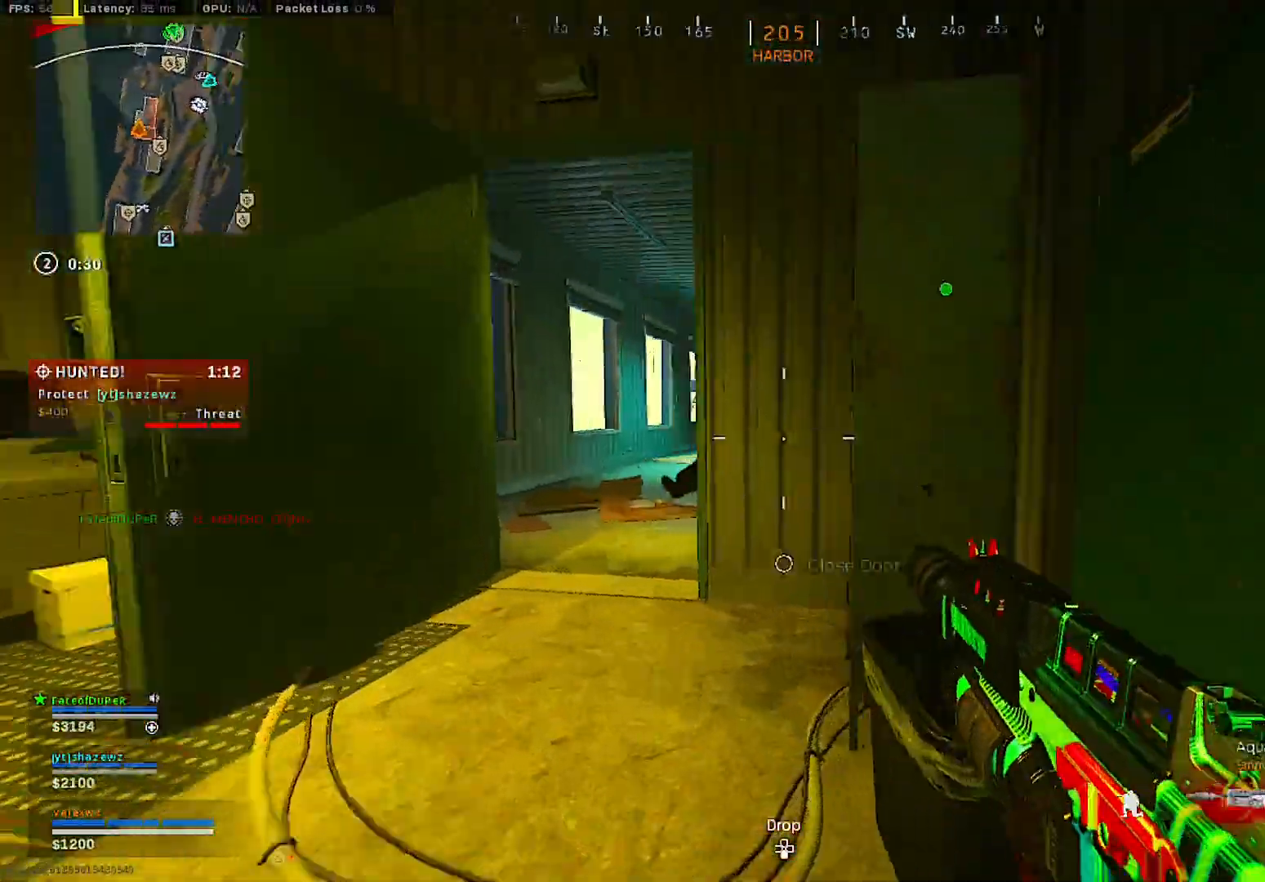
{"buttons": ["L2"], "left_stick": "up-left", "right_stick": "center", "events": [[33, "left_stick", "up"], [33, "right_stick", "center"], [67, "CROSS", "down"], [150, "CROSS", "up"], [233, "L2", "down"], [267, "left_stick", "center"], [283, "right_stick", "right"], [383, "left_stick", "up-left"], [417, "right_stick", "center"]]}
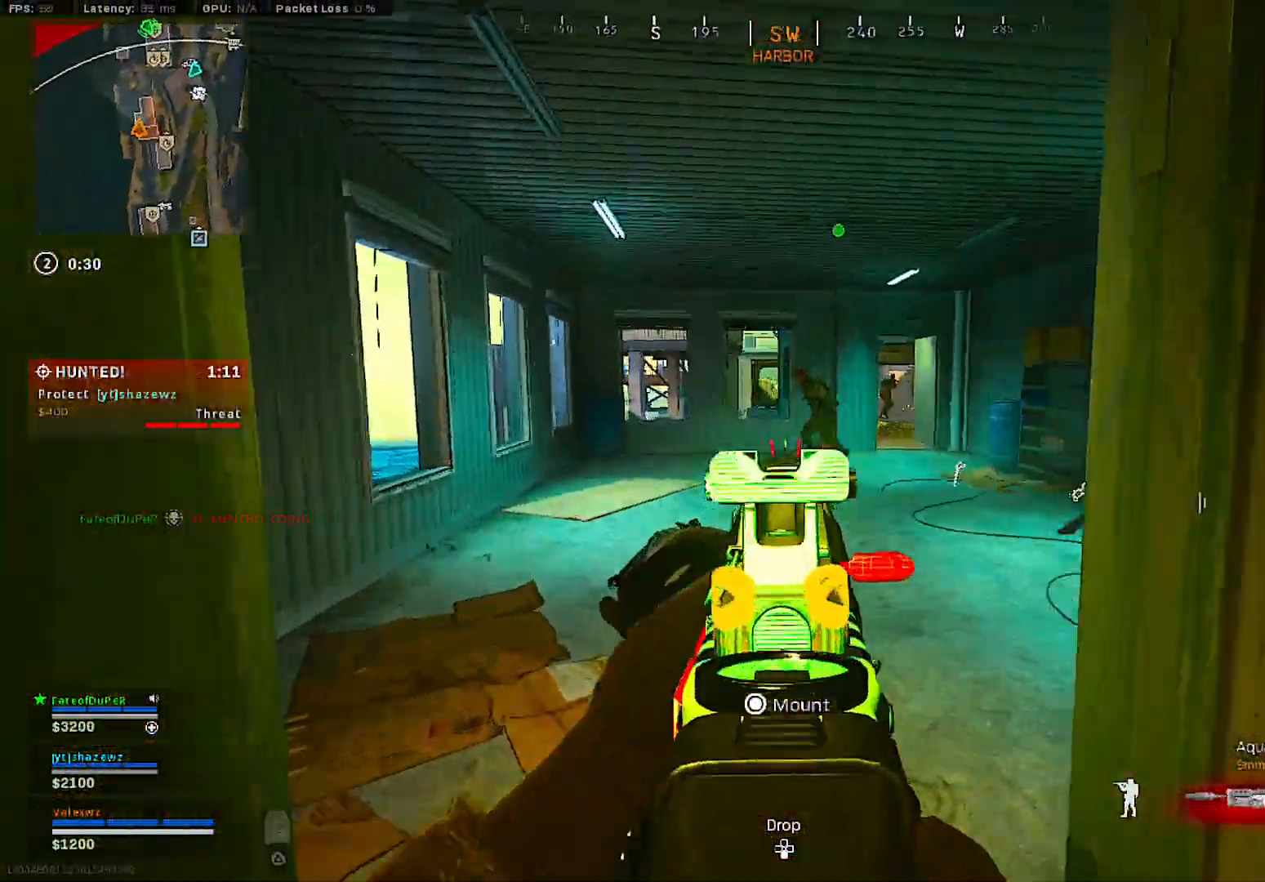
{"buttons": ["L2", "R2"], "left_stick": "down-left", "right_stick": "center", "events": [[100, "right_stick", "right"], [167, "R2", "down"], [183, "right_stick", "up"], [200, "left_stick", "up-right"], [250, "right_stick", "center"], [367, "left_stick", "down-left"], [367, "right_stick", "left"], [433, "right_stick", "center"]]}
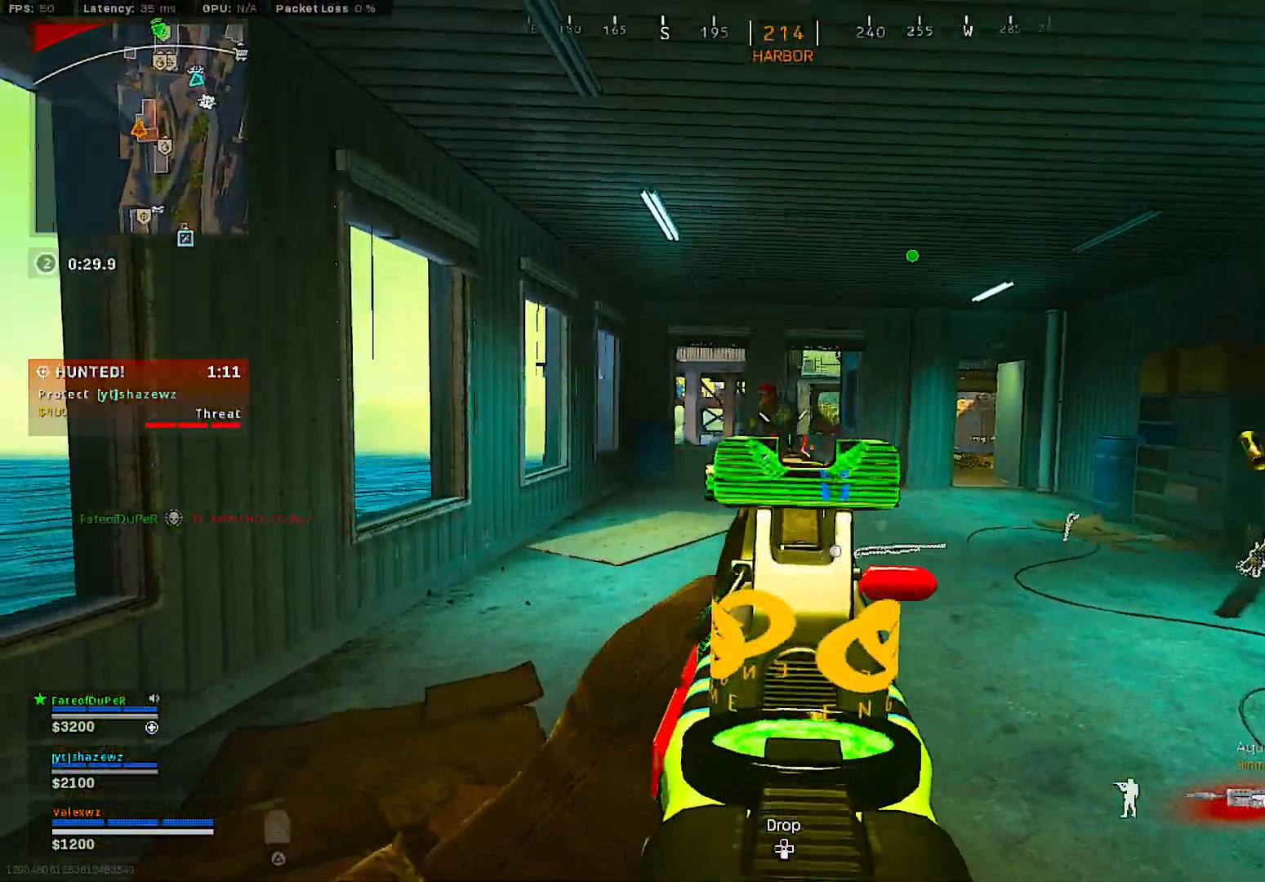
{"buttons": ["R1"], "left_stick": "down", "right_stick": "down", "events": [[67, "right_stick", "down"], [150, "left_stick", "down"], [383, "R2", "up"], [417, "L2", "up"], [467, "R1", "down"]]}
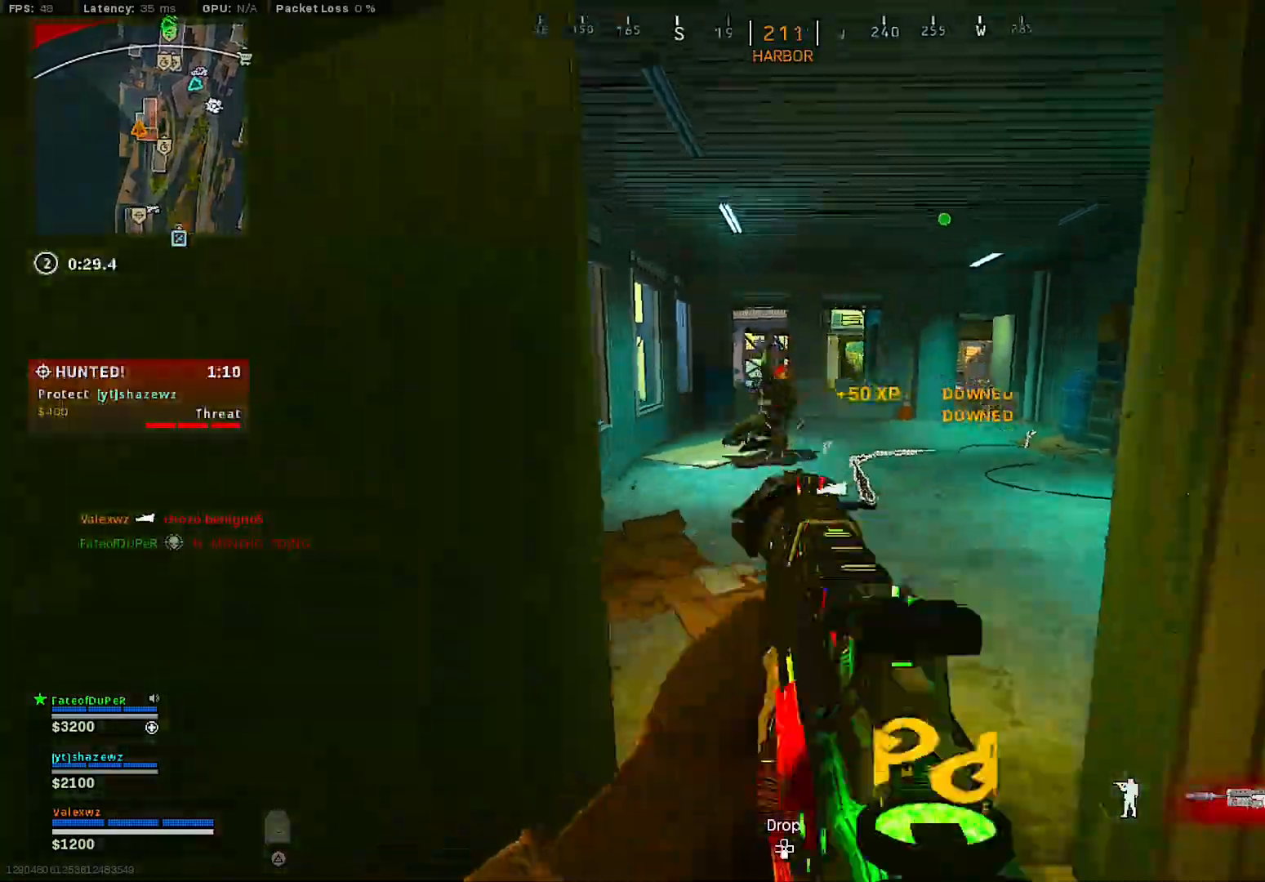
{"buttons": [], "left_stick": "down-right", "right_stick": "right", "events": [[33, "R1", "up"], [67, "right_stick", "center"], [467, "left_stick", "down-right"], [500, "right_stick", "right"]]}
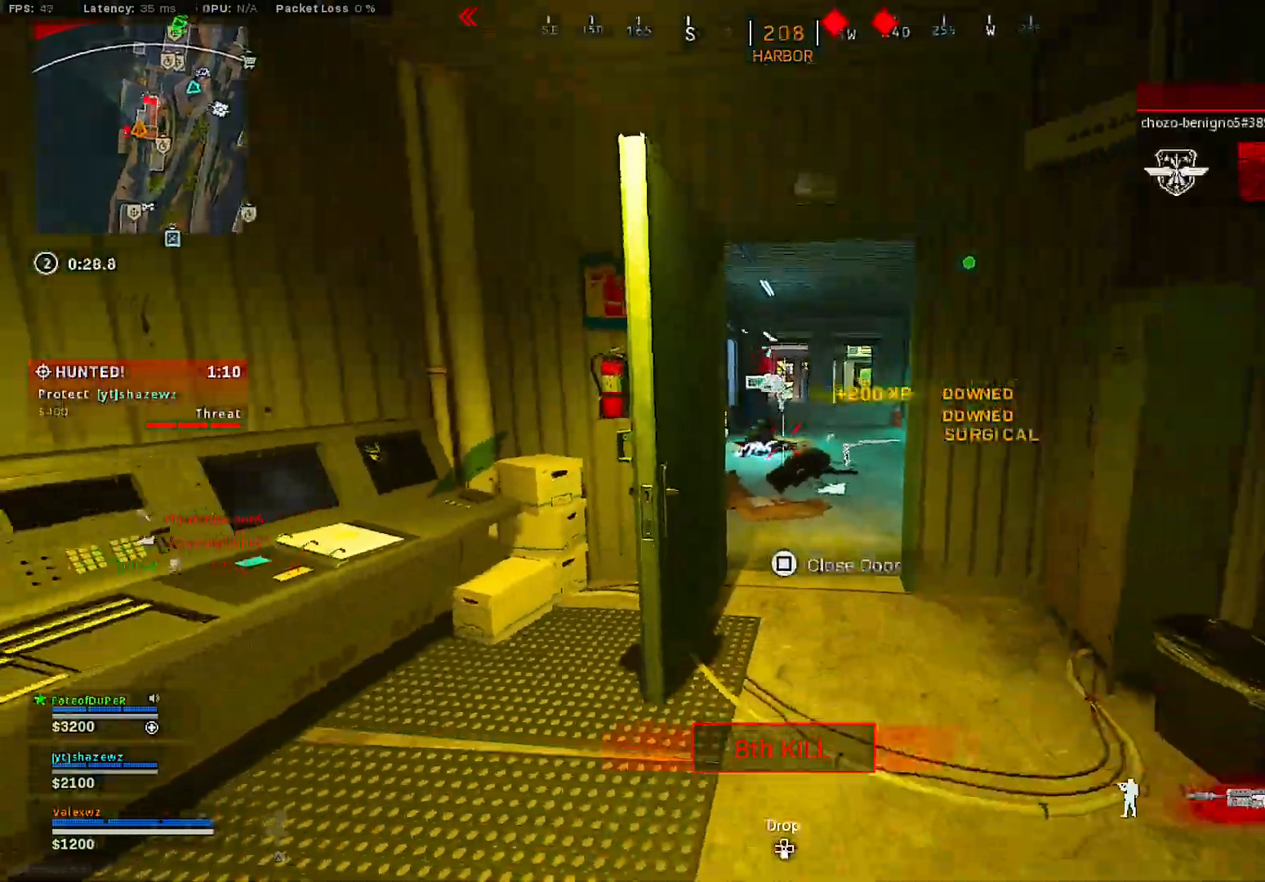
{"buttons": ["L3"], "left_stick": "up", "right_stick": "right", "events": [[183, "left_stick", "up-right"], [283, "right_stick", "center"], [300, "L3", "down"], [300, "left_stick", "up"], [400, "L3", "up"], [450, "L3", "down"], [450, "right_stick", "right"]]}
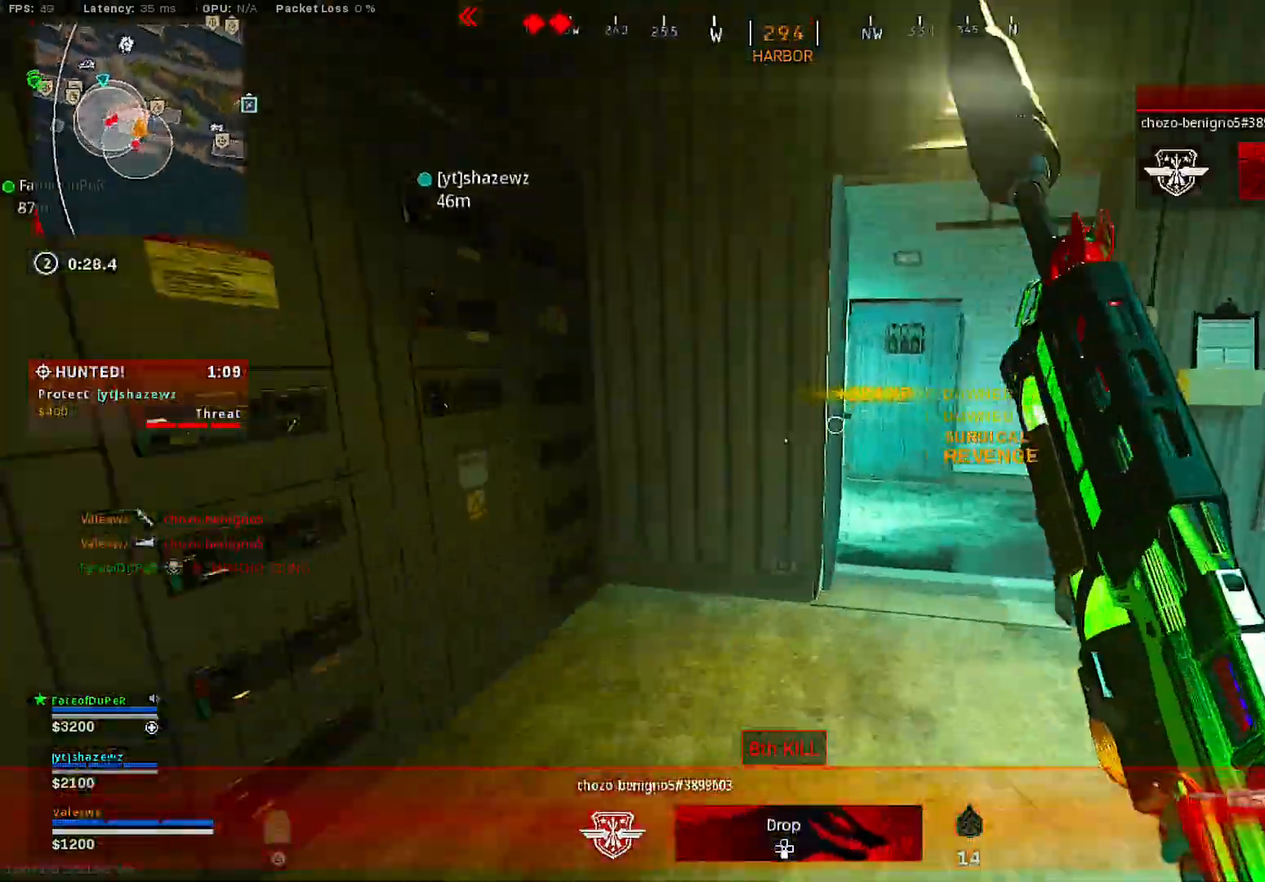
{"buttons": [], "left_stick": "up", "right_stick": "center", "events": [[83, "L3", "up"], [100, "right_stick", "center"], [250, "right_stick", "left"], [500, "right_stick", "center"]]}
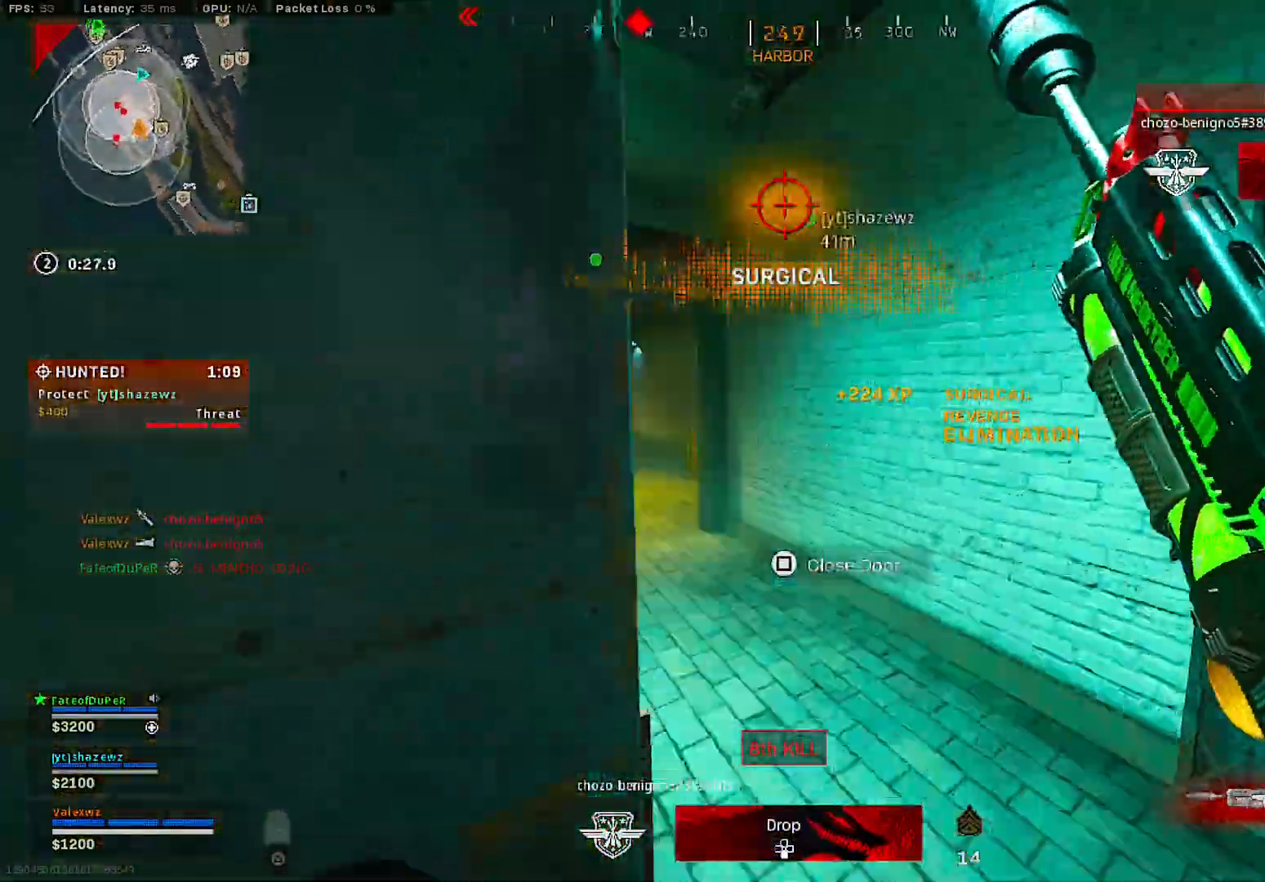
{"buttons": [], "left_stick": "up", "right_stick": "center", "events": [[83, "right_stick", "up-left"], [267, "right_stick", "center"]]}
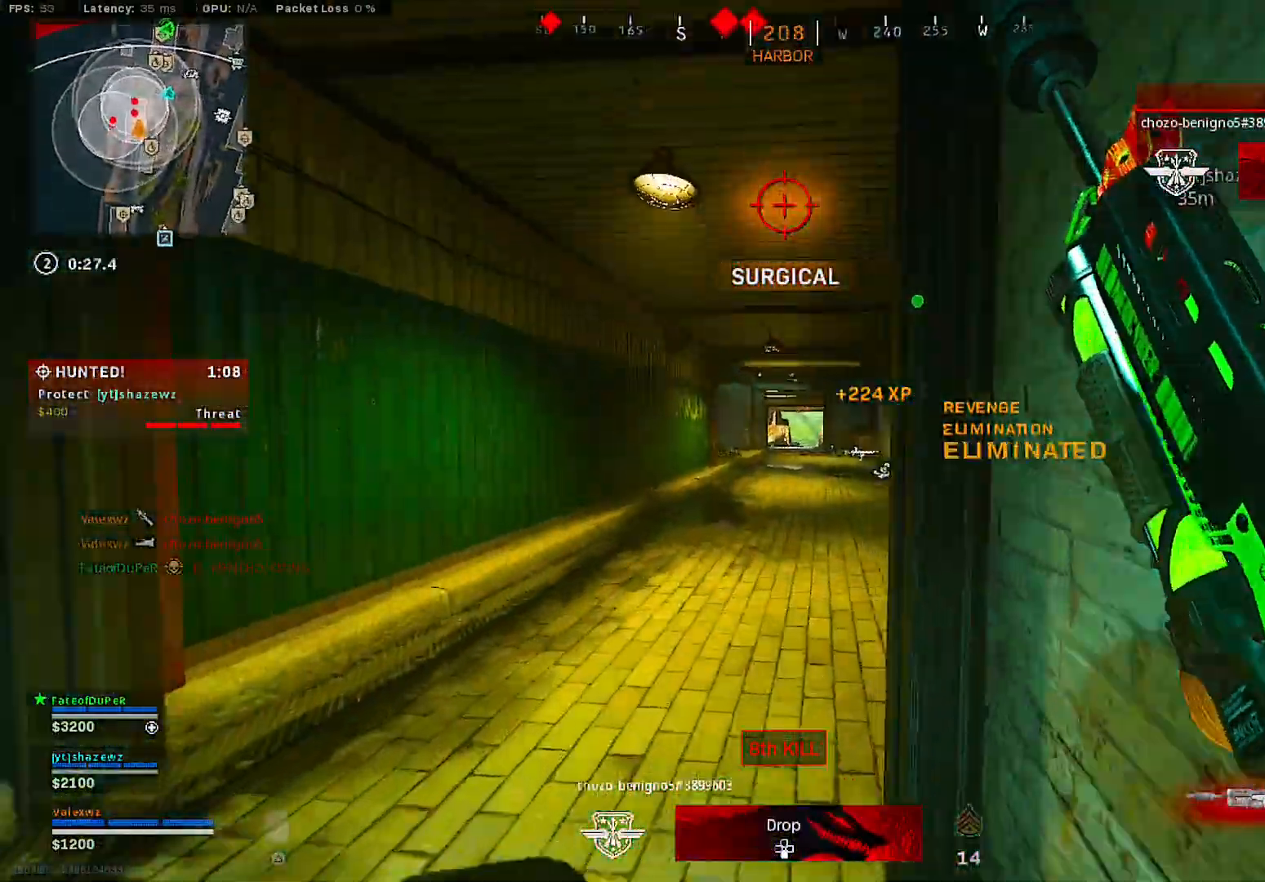
{"buttons": [], "left_stick": "up", "right_stick": "center", "events": [[133, "R3", "down"], [217, "R3", "up"], [367, "R3", "down"], [483, "R3", "up"]]}
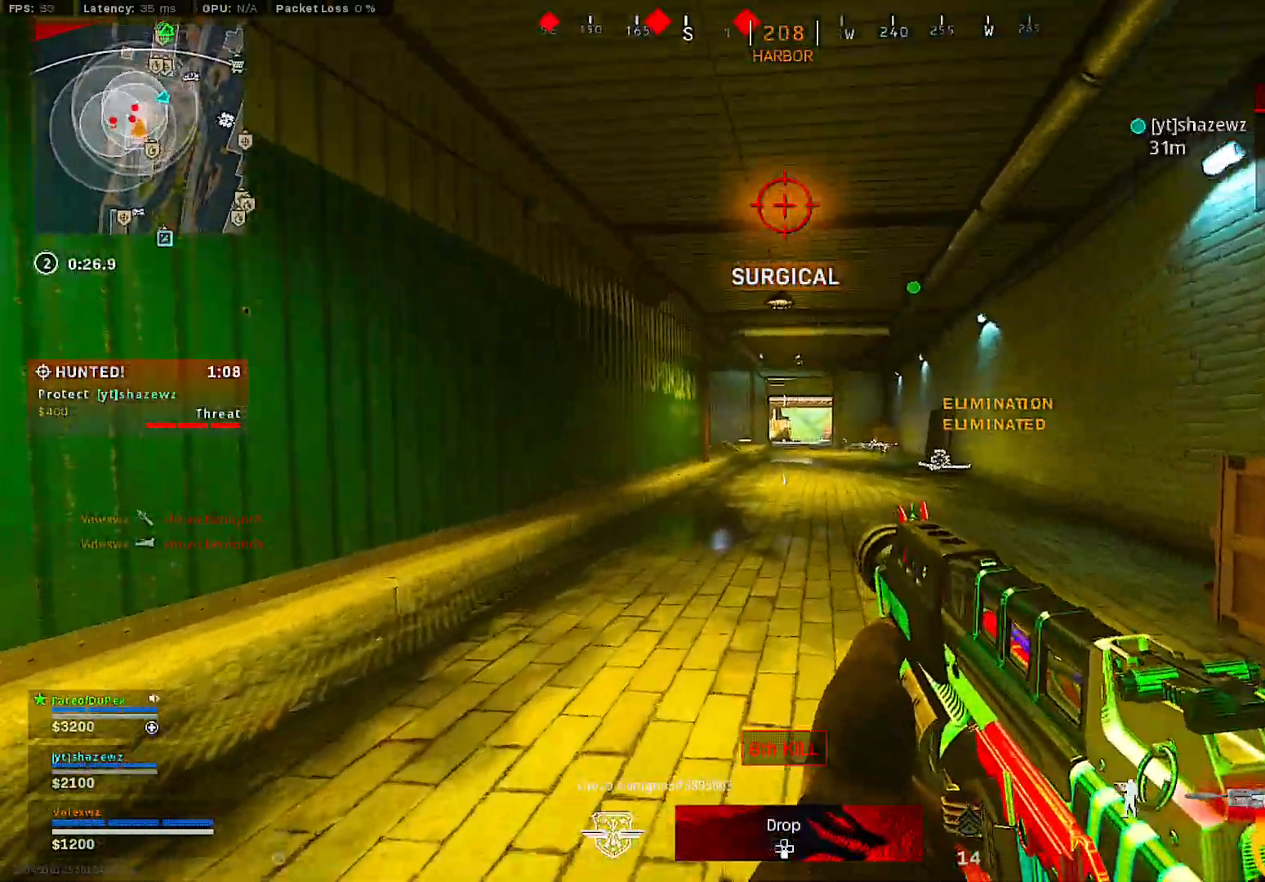
{"buttons": [], "left_stick": "up", "right_stick": "center", "events": [[33, "L3", "down"], [150, "L3", "up"], [200, "L3", "down"], [300, "L3", "up"], [317, "right_stick", "up-left"], [417, "right_stick", "center"]]}
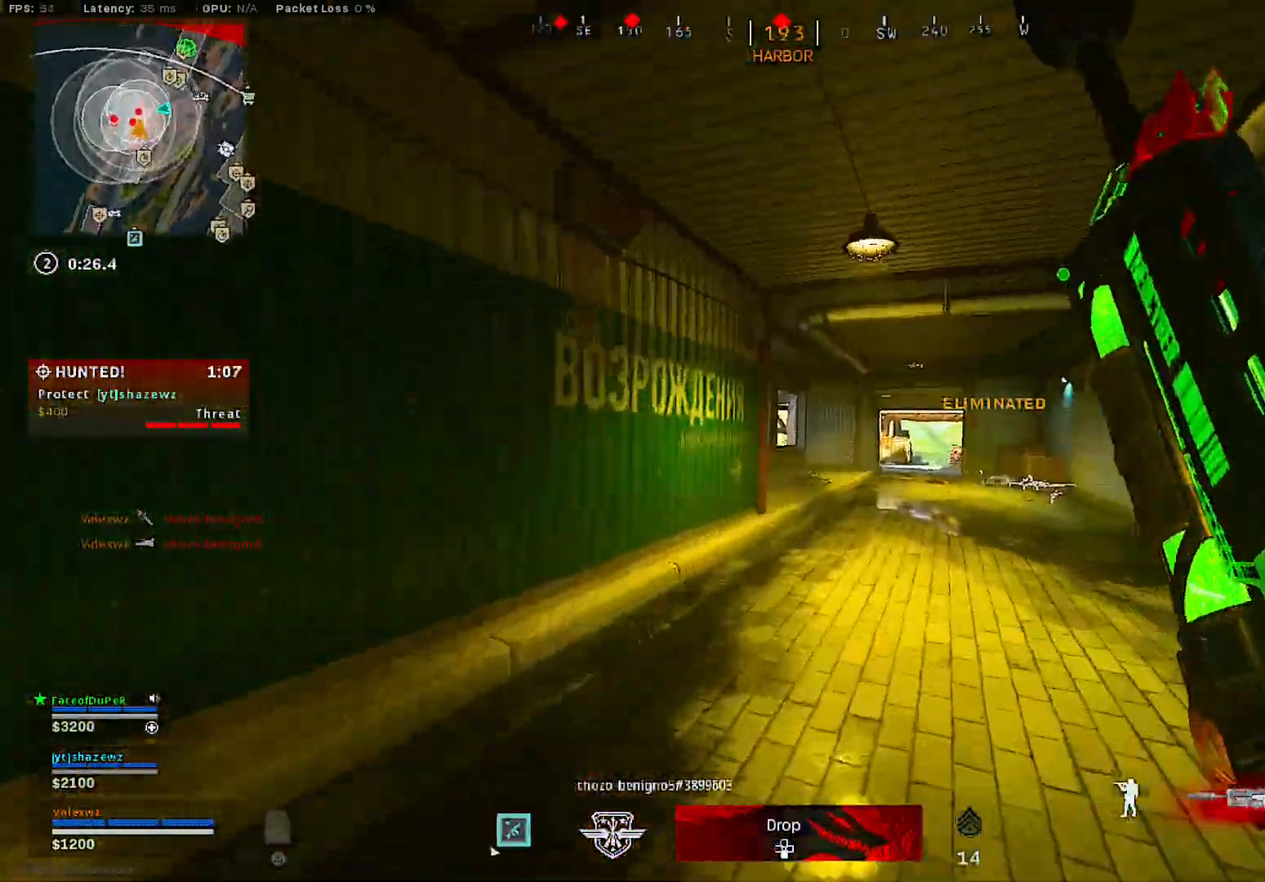
{"buttons": [], "left_stick": "up", "right_stick": "left", "events": [[333, "R3", "down"], [450, "R3", "up"], [450, "right_stick", "left"]]}
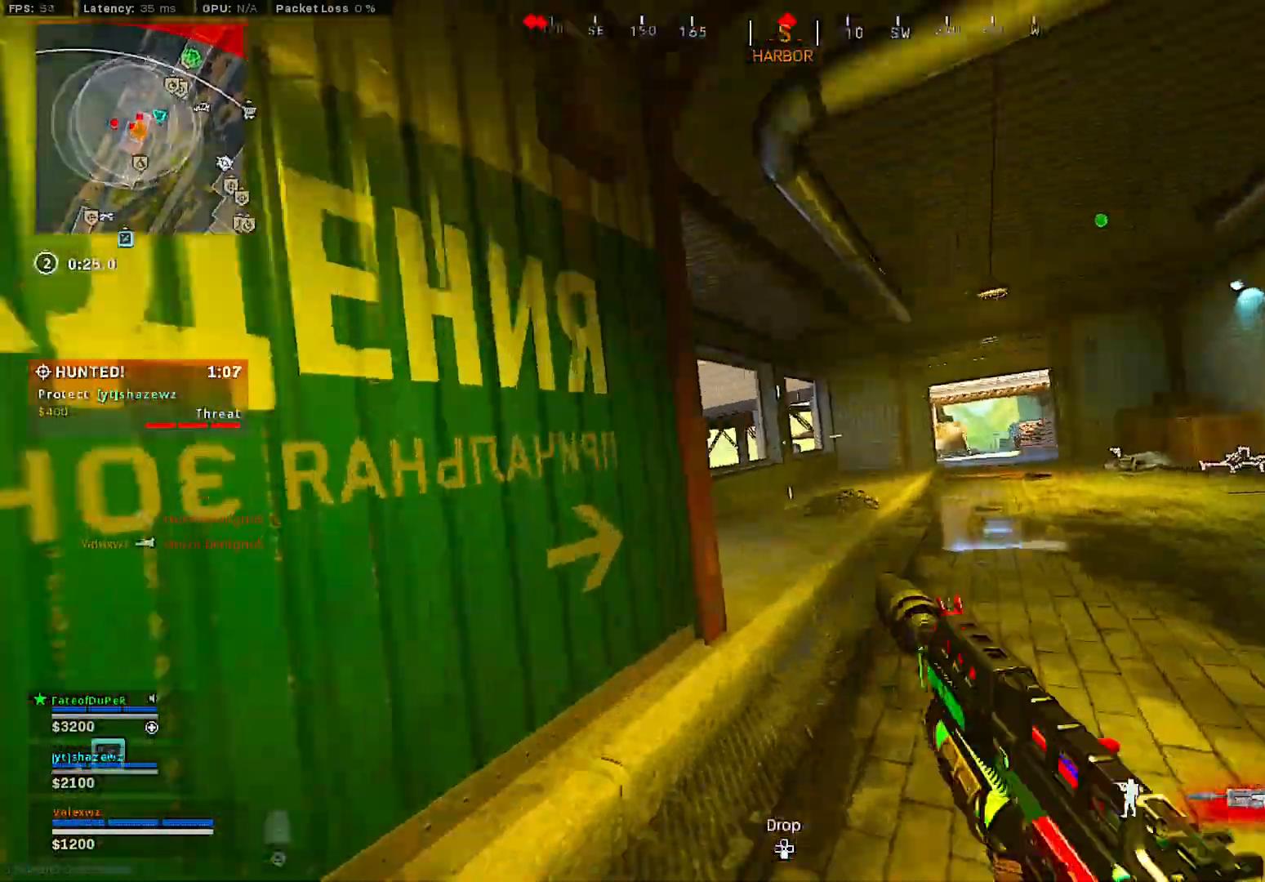
{"buttons": [], "left_stick": "up-right", "right_stick": "left", "events": [[33, "left_stick", "up-right"], [83, "R3", "down"], [183, "R3", "up"], [217, "right_stick", "center"], [300, "CROSS", "down"], [483, "right_stick", "left"], [500, "CROSS", "up"]]}
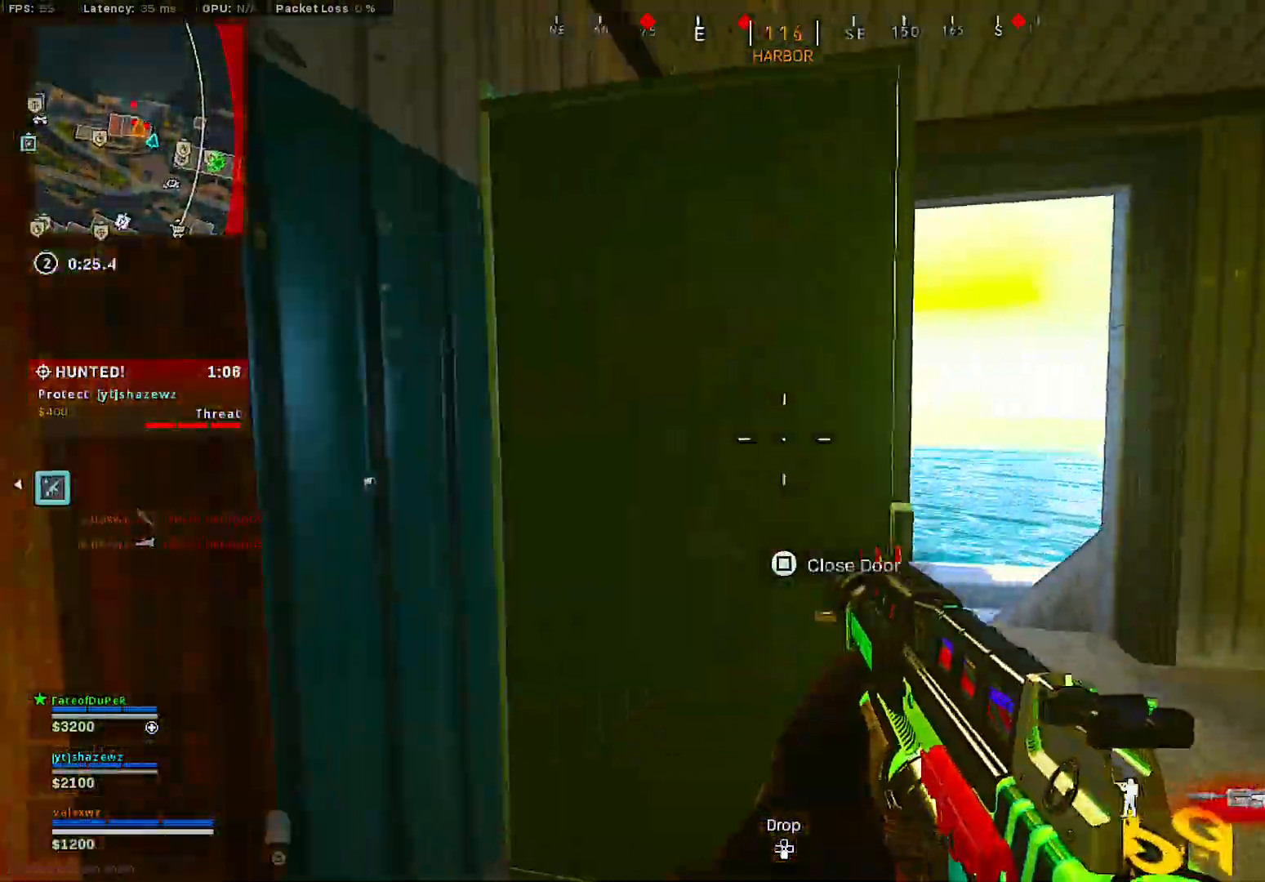
{"buttons": [], "left_stick": "up-left", "right_stick": "left", "events": [[67, "L3", "down"], [117, "right_stick", "center"], [183, "L3", "up"], [183, "right_stick", "left"], [367, "right_stick", "center"], [400, "left_stick", "up-left"], [450, "right_stick", "left"]]}
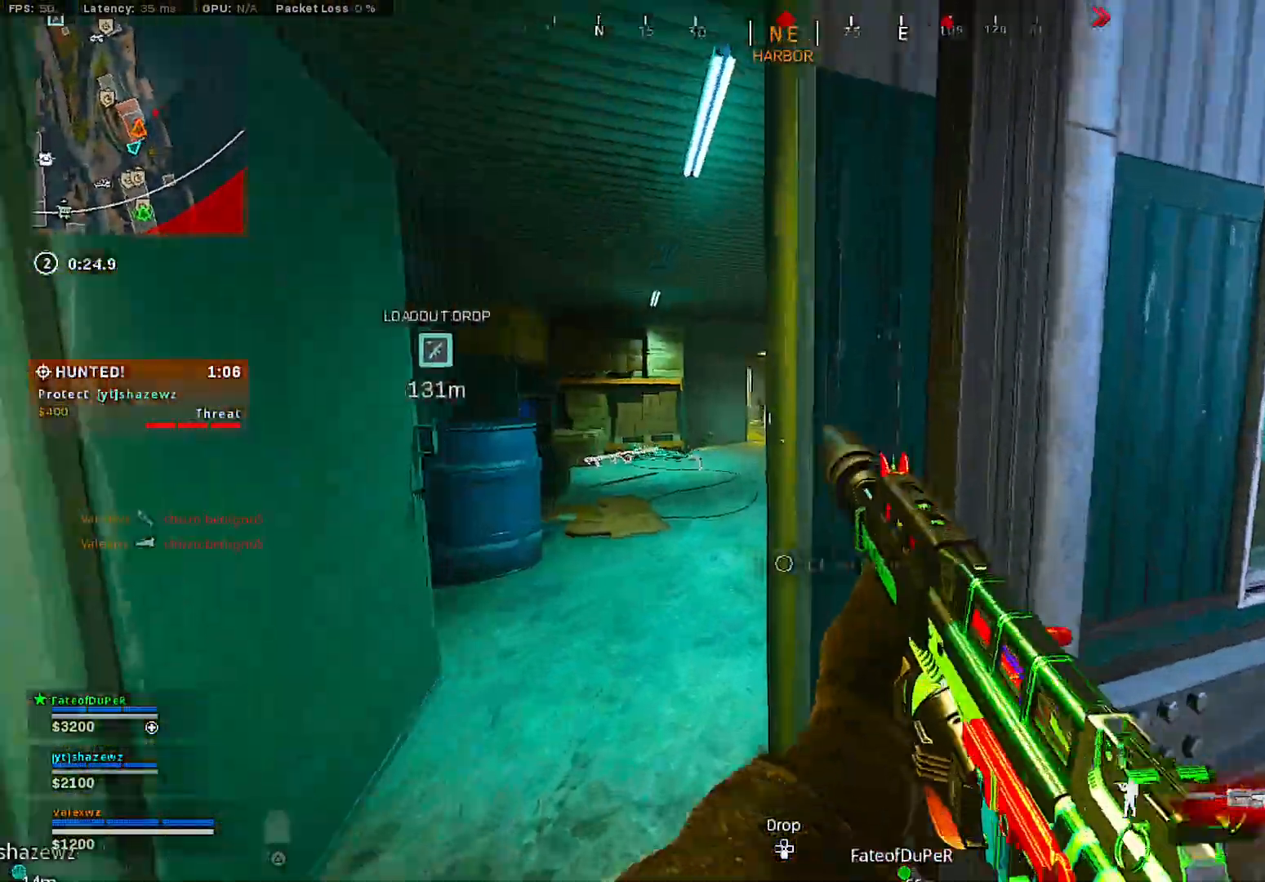
{"buttons": ["L2"], "left_stick": "up-left", "right_stick": "right", "events": [[33, "L2", "down"], [67, "right_stick", "center"], [200, "right_stick", "right"]]}
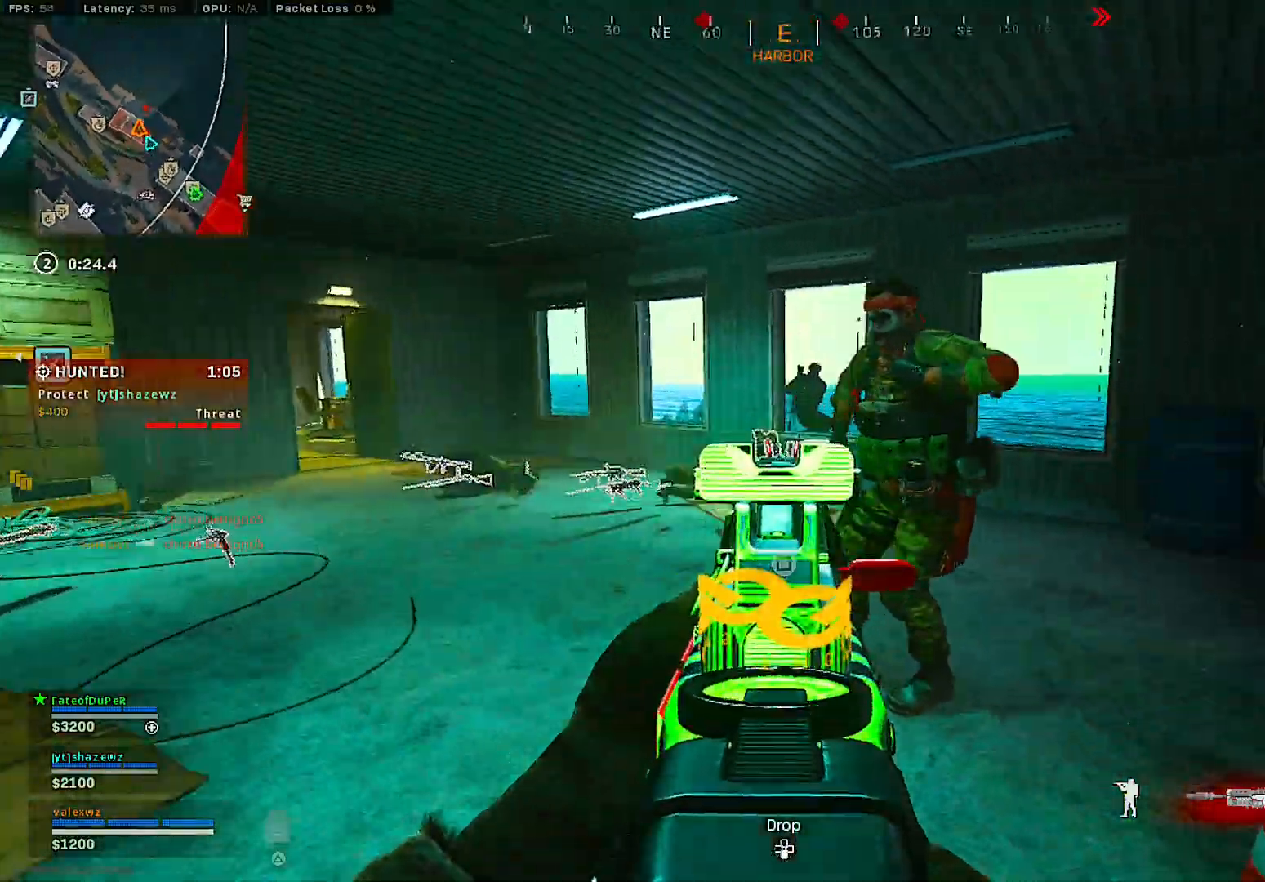
{"buttons": ["L2", "R2"], "left_stick": "up-left", "right_stick": "down", "events": [[50, "R2", "down"], [117, "left_stick", "down-left"], [117, "right_stick", "center"], [267, "left_stick", "left"], [267, "right_stick", "right"], [400, "left_stick", "up-left"], [400, "right_stick", "down-right"], [500, "right_stick", "down"]]}
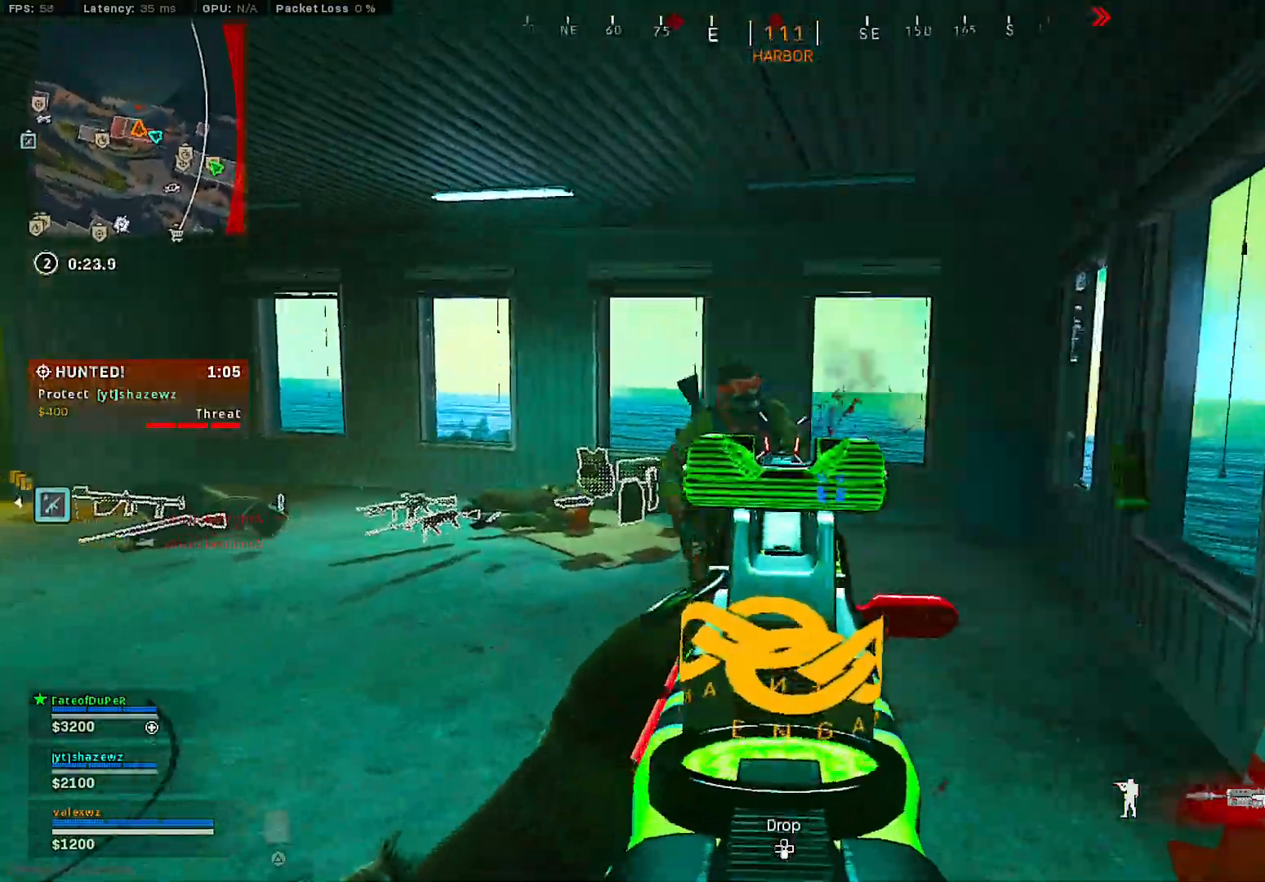
{"buttons": [], "left_stick": "left", "right_stick": "down-right", "events": [[267, "right_stick", "down-left"], [417, "left_stick", "left"], [483, "L2", "up"], [483, "R2", "up"], [483, "right_stick", "down-right"]]}